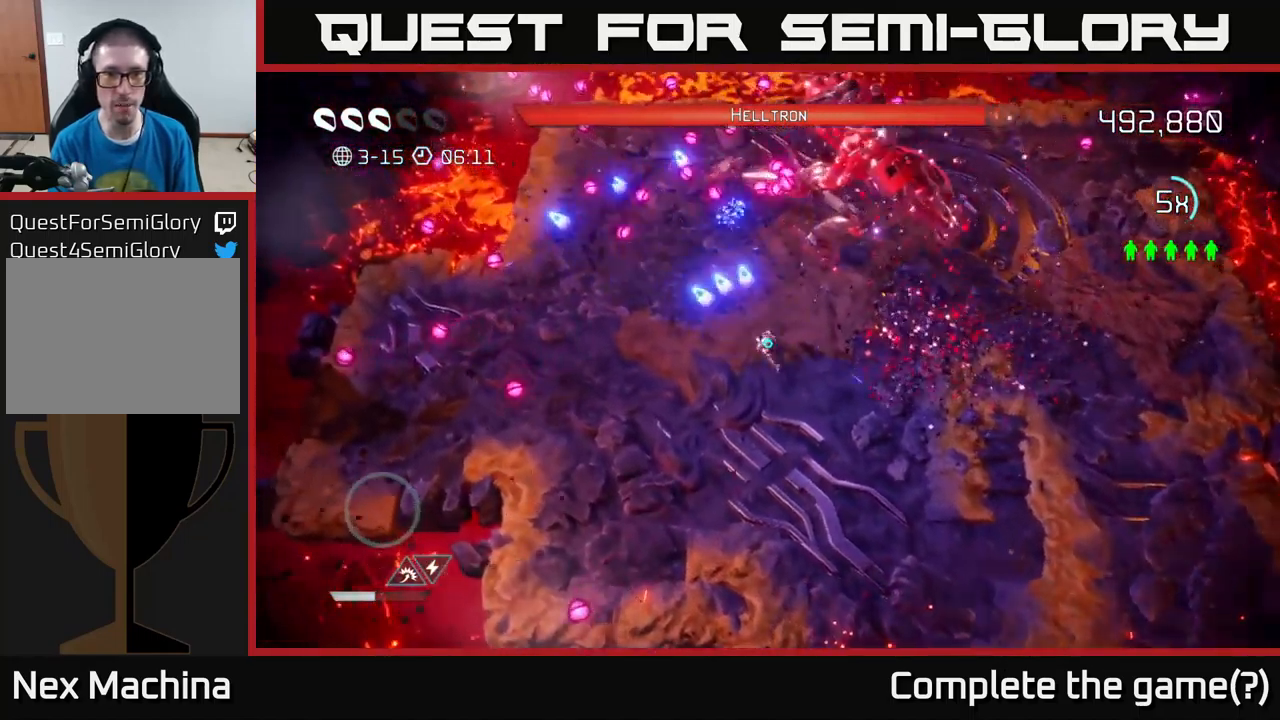
Gameplay with a controller (Xbox layout); each line is a JSON object with the inputs held at the frame after it. "events" lists button and stick changes between this image and that frame as [ms after this image, input, new state], when the widget could be followed in between. Not read: L3 R3.
{"buttons": ["L2"], "left_stick": "right", "right_stick": "right", "events": [[133, "right_stick", "up-right"], [250, "left_stick", "up-right"], [250, "right_stick", "right"], [300, "left_stick", "right"], [450, "L2", "down"]]}
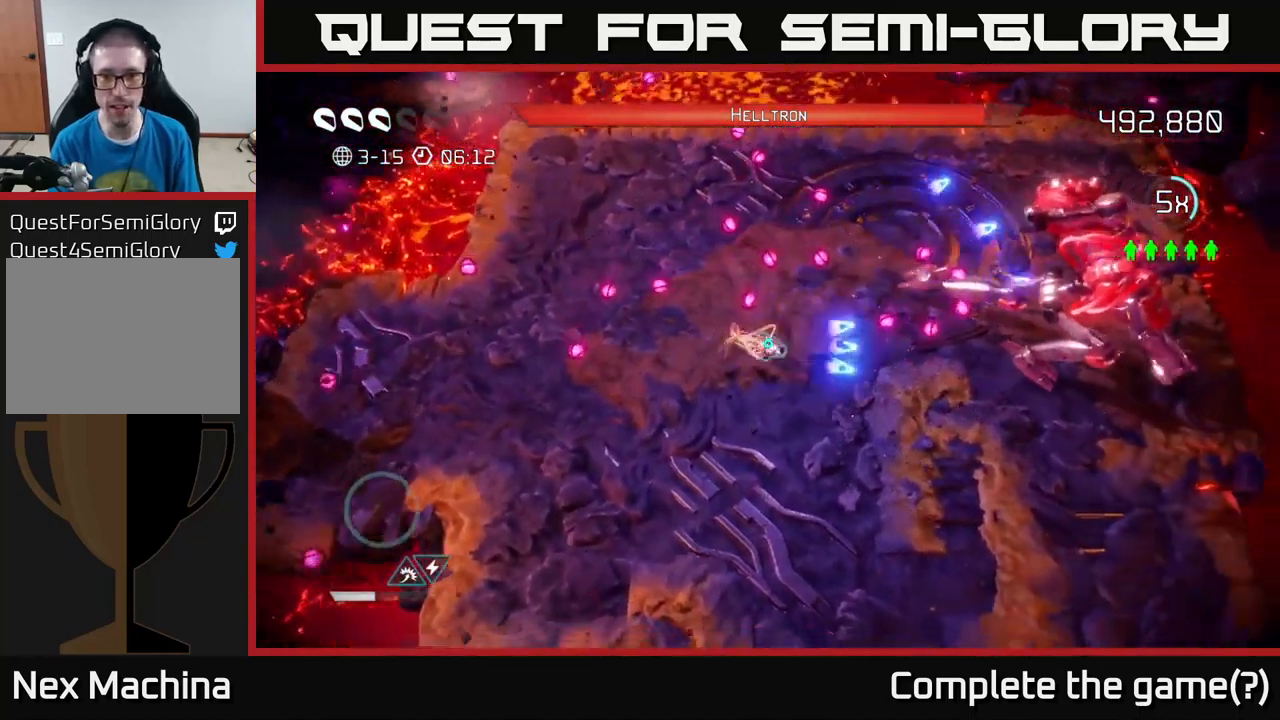
{"buttons": [], "left_stick": "down", "right_stick": "up-right", "events": [[200, "L2", "up"], [200, "right_stick", "up-right"], [233, "left_stick", "down-left"], [500, "left_stick", "down"]]}
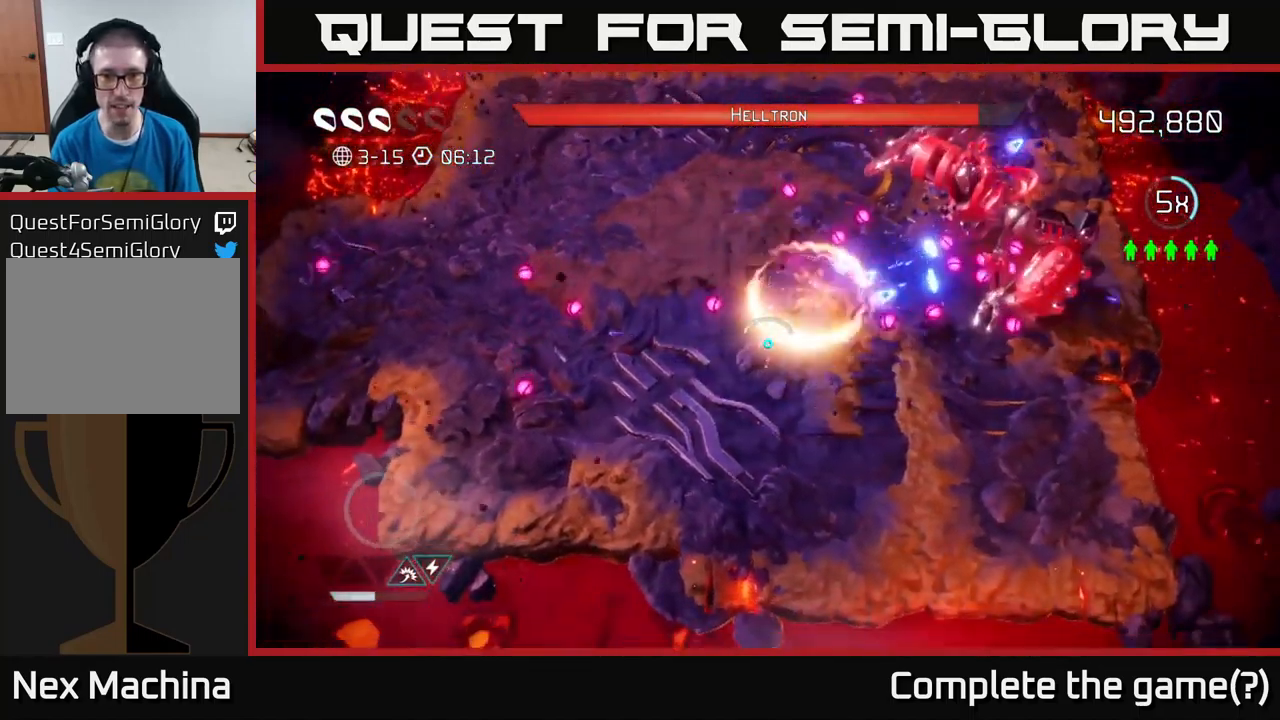
{"buttons": [], "left_stick": "down-right", "right_stick": "up-right", "events": [[217, "left_stick", "down-right"]]}
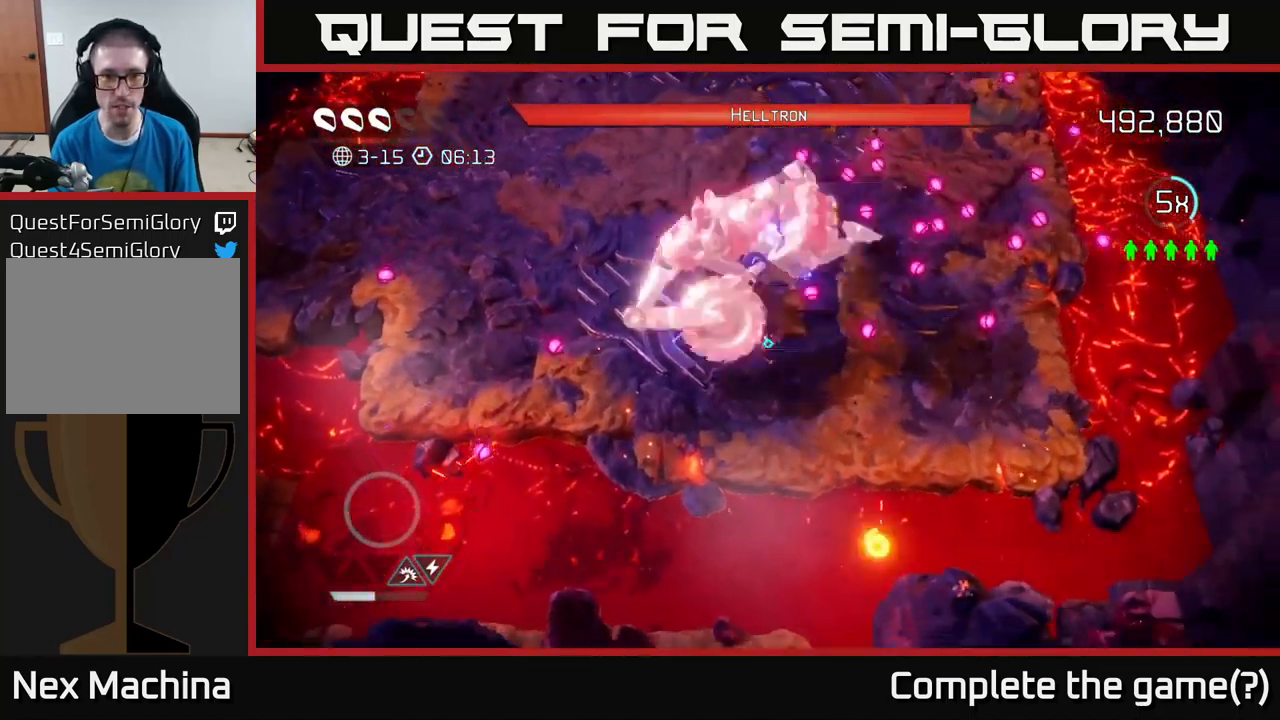
{"buttons": ["L2"], "left_stick": "up-left", "right_stick": "up-left", "events": [[150, "right_stick", "up-left"], [300, "L2", "down"], [300, "left_stick", "up-left"]]}
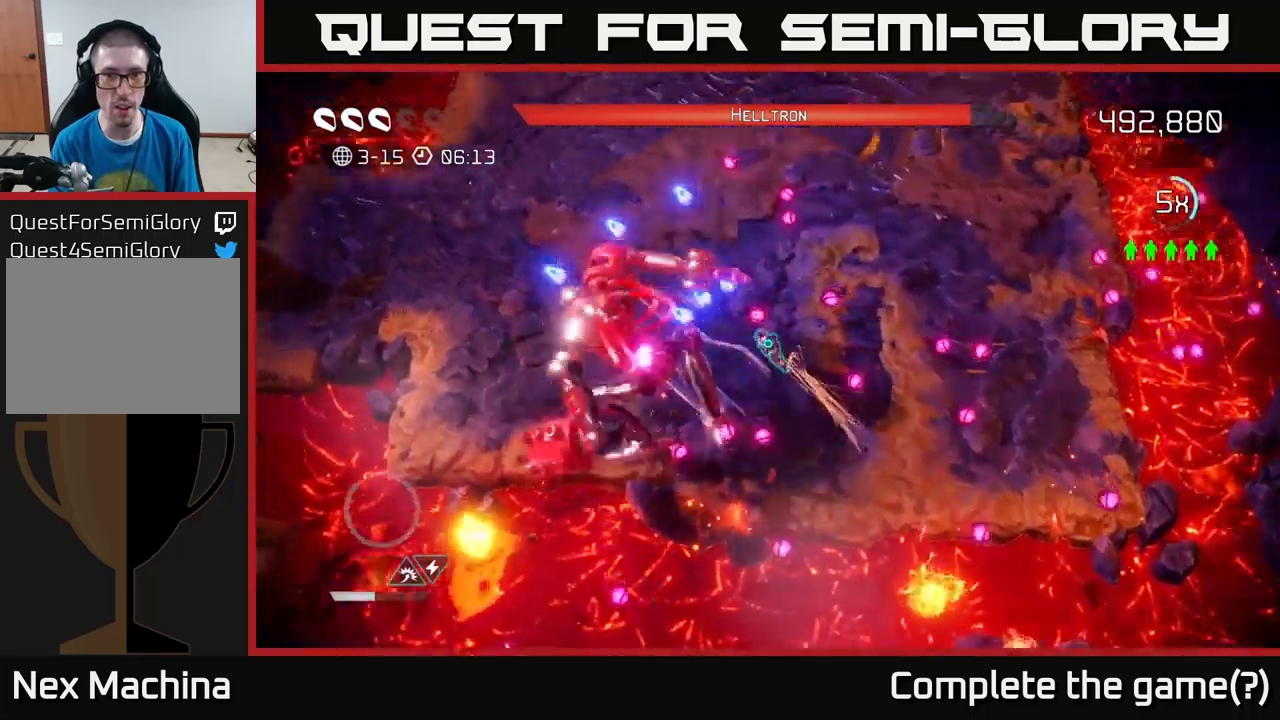
{"buttons": [], "left_stick": "up-right", "right_stick": "down-left", "events": [[117, "left_stick", "up-right"], [150, "L2", "up"], [184, "right_stick", "left"], [284, "right_stick", "down-left"], [367, "left_stick", "up"], [484, "left_stick", "up-right"]]}
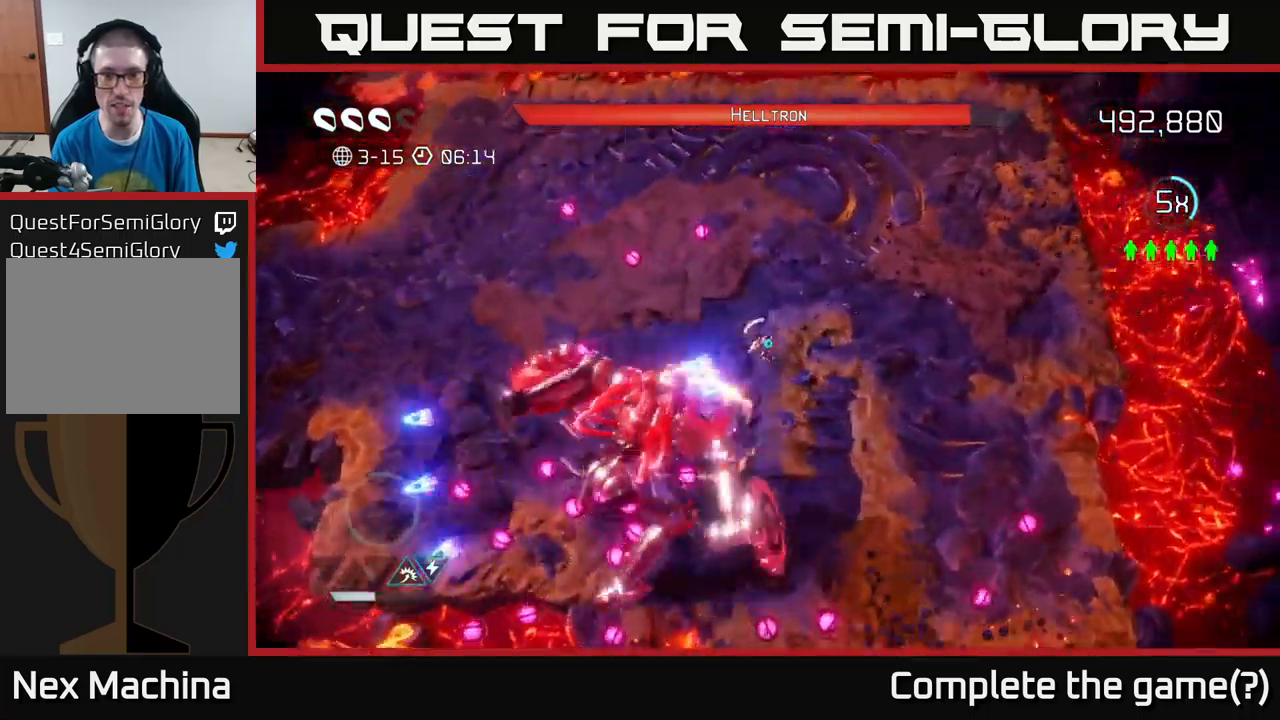
{"buttons": ["L2"], "left_stick": "right", "right_stick": "down-left", "events": [[484, "L2", "down"], [484, "left_stick", "right"]]}
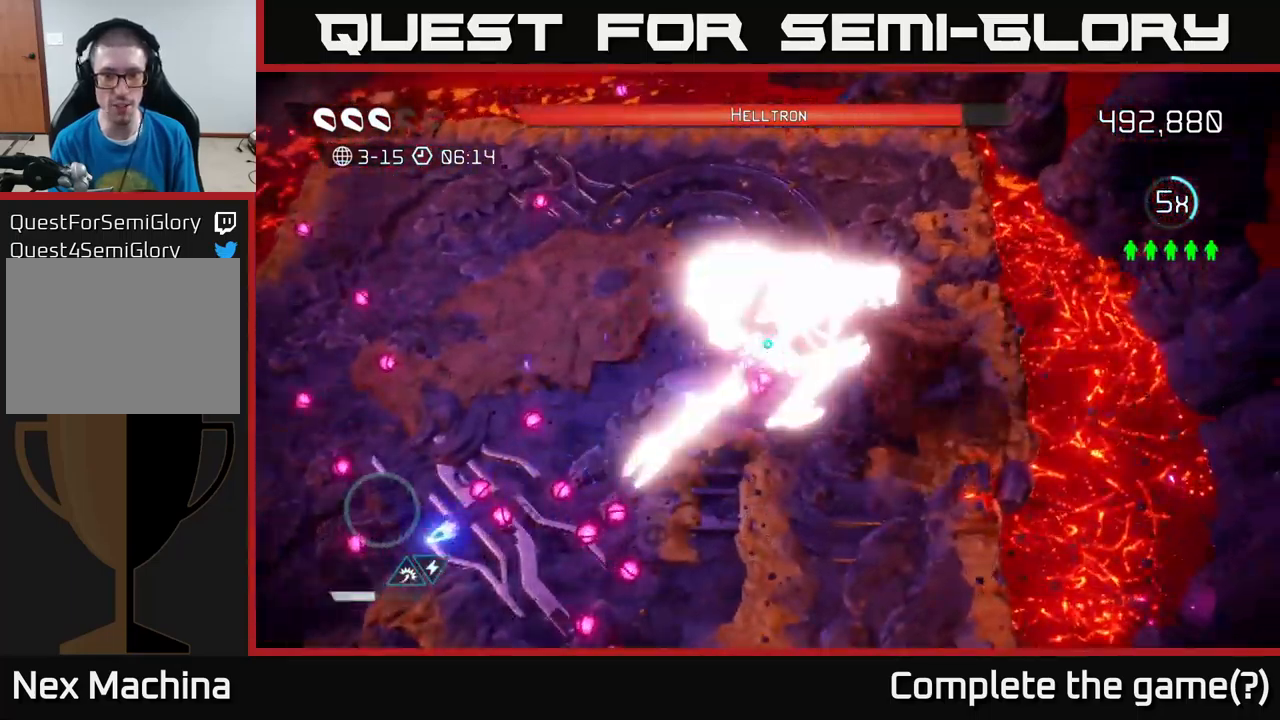
{"buttons": [], "left_stick": "center", "right_stick": "right", "events": [[17, "left_stick", "up-right"], [34, "left_stick", "down"], [100, "L2", "up"], [217, "right_stick", "right"], [400, "left_stick", "center"]]}
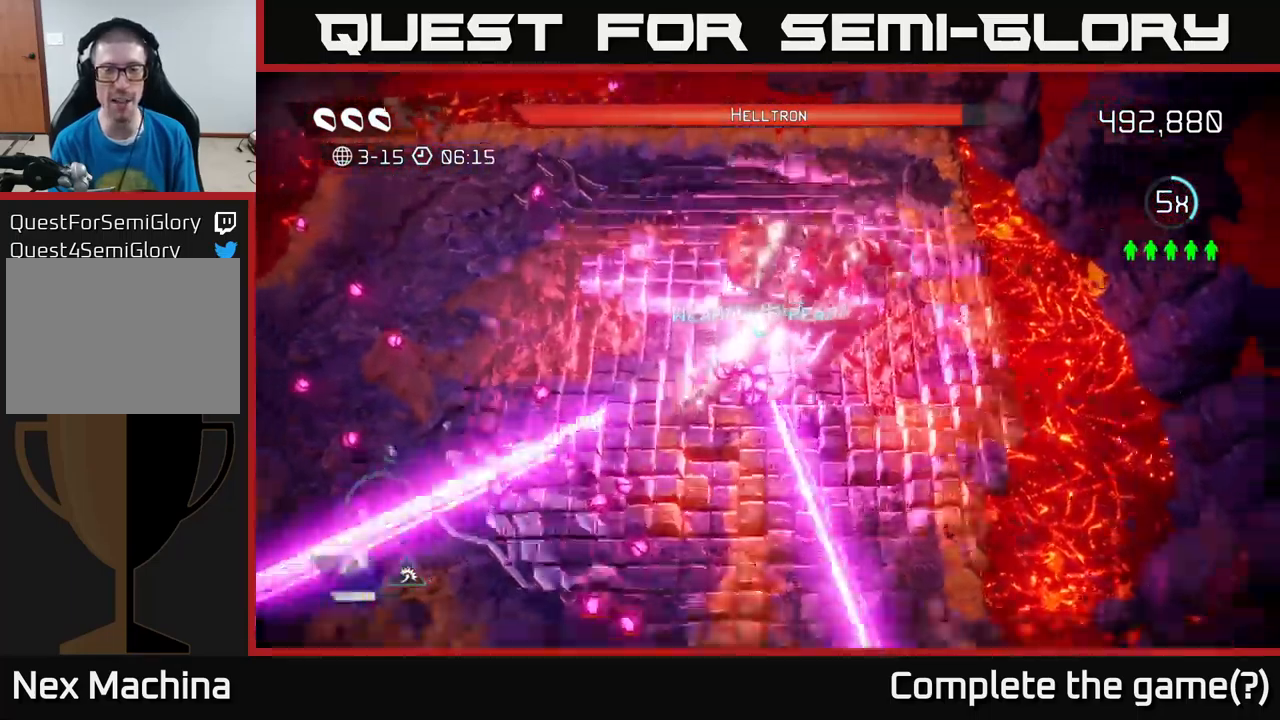
{"buttons": [], "left_stick": "center", "right_stick": "right", "events": [[50, "left_stick", "down"], [300, "left_stick", "center"]]}
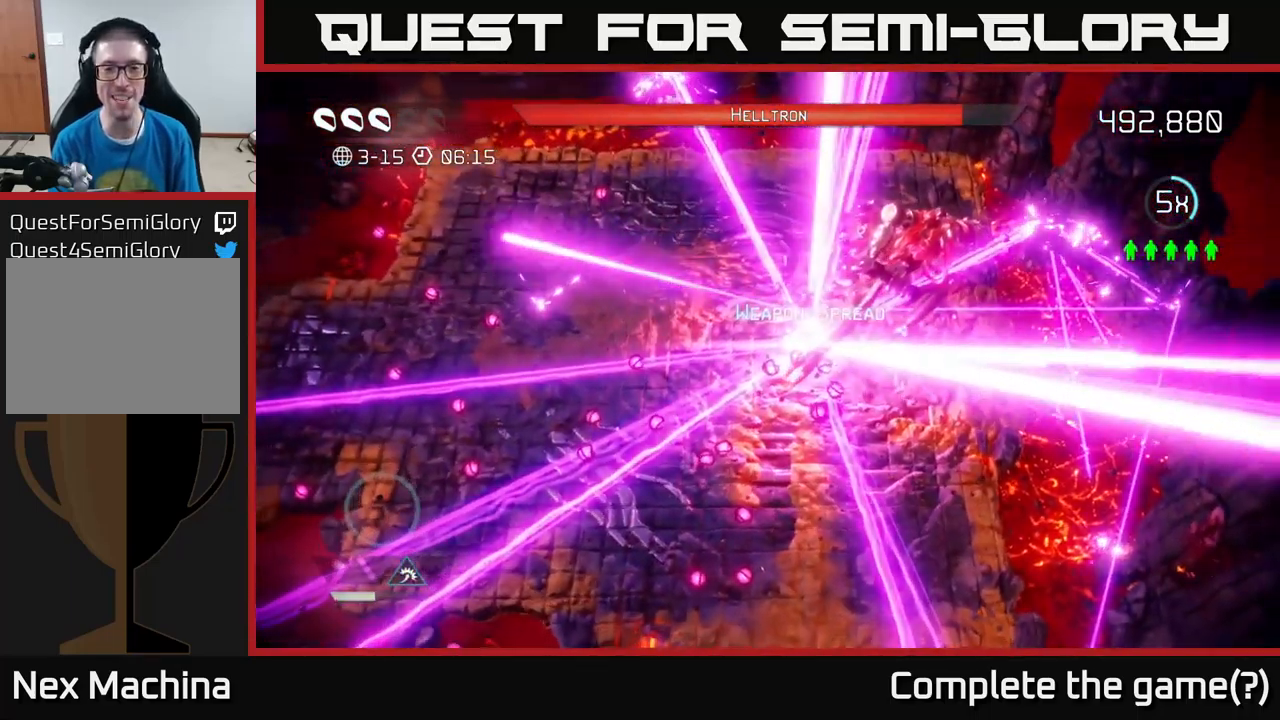
{"buttons": [], "left_stick": "center", "right_stick": "center", "events": [[17, "left_stick", "down"], [84, "right_stick", "up-right"], [234, "right_stick", "center"], [250, "left_stick", "center"]]}
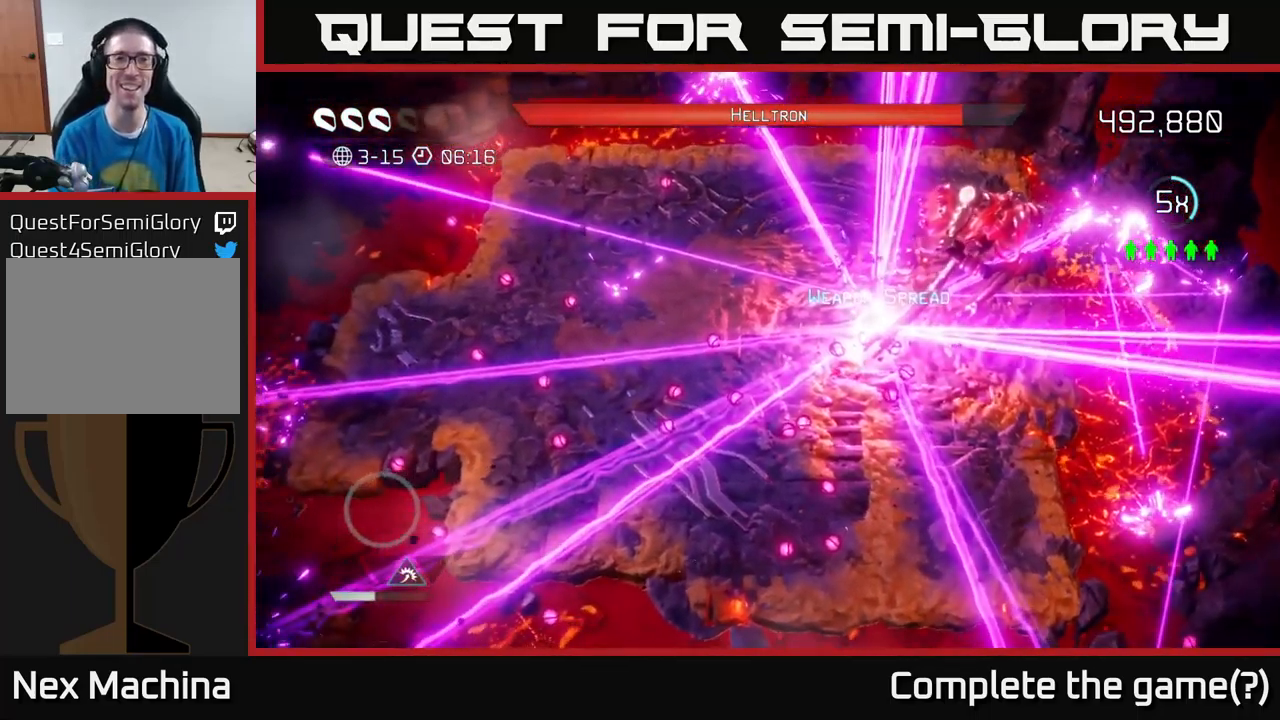
{"buttons": [], "left_stick": "down", "right_stick": "up-right", "events": [[134, "left_stick", "down"], [250, "right_stick", "up-right"]]}
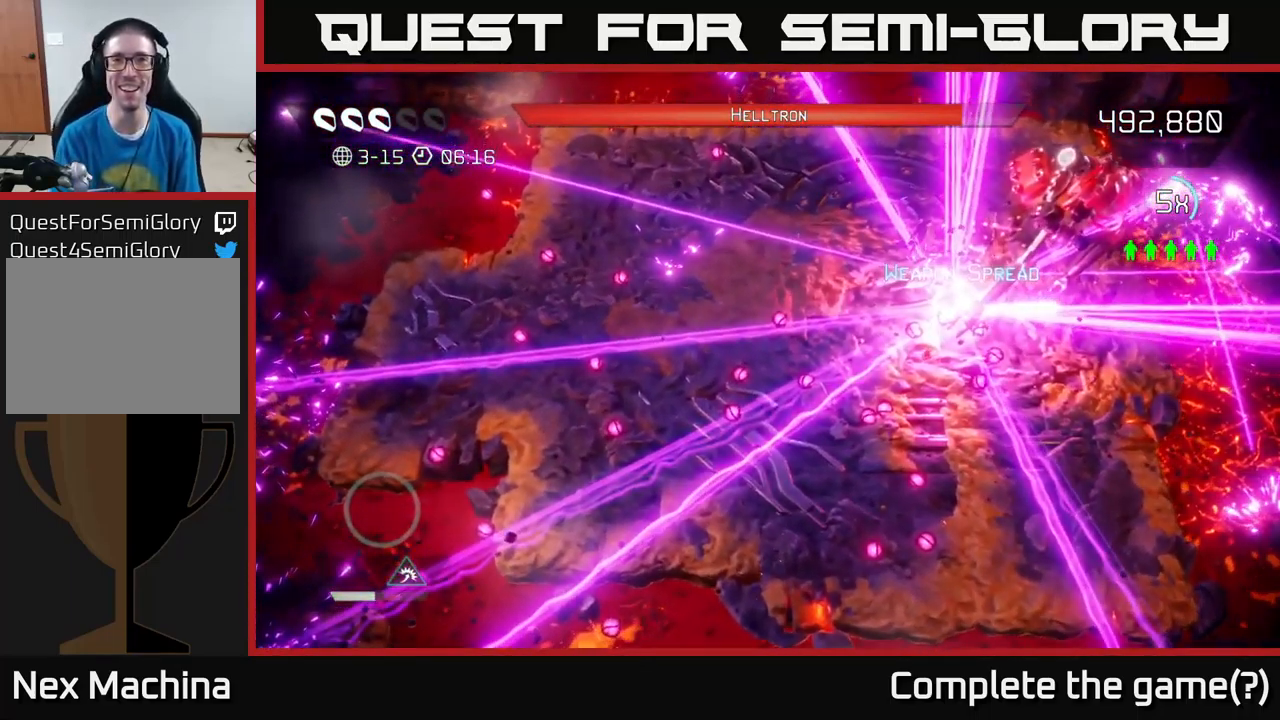
{"buttons": [], "left_stick": "down", "right_stick": "up-right", "events": [[100, "right_stick", "up"], [284, "right_stick", "up-right"]]}
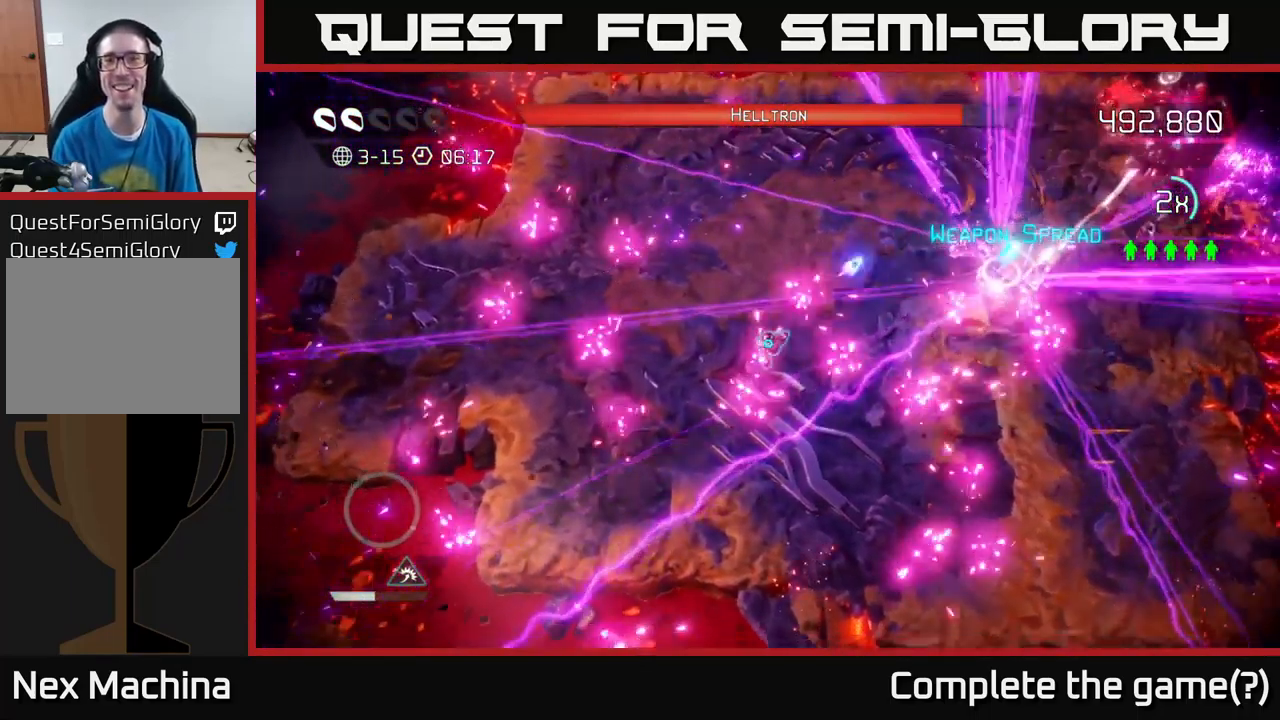
{"buttons": [], "left_stick": "up-right", "right_stick": "up-right", "events": [[34, "left_stick", "down-right"], [334, "left_stick", "up-right"]]}
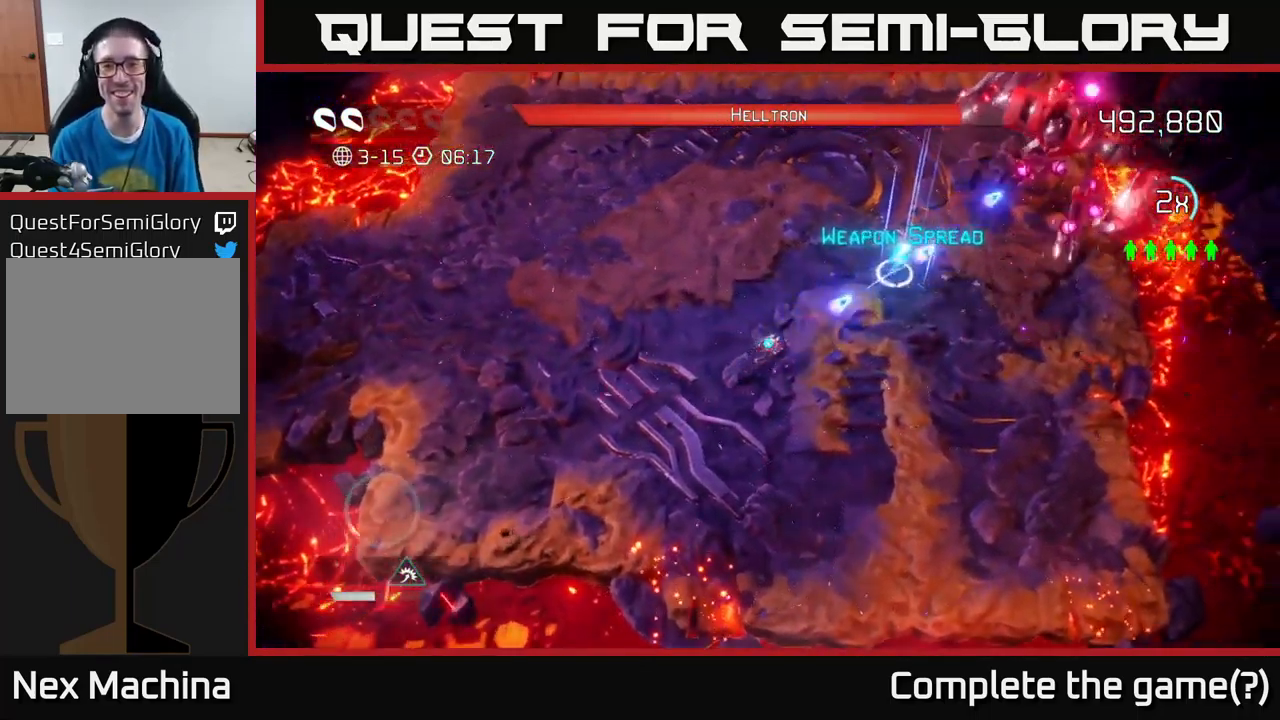
{"buttons": [], "left_stick": "up-right", "right_stick": "up-right", "events": []}
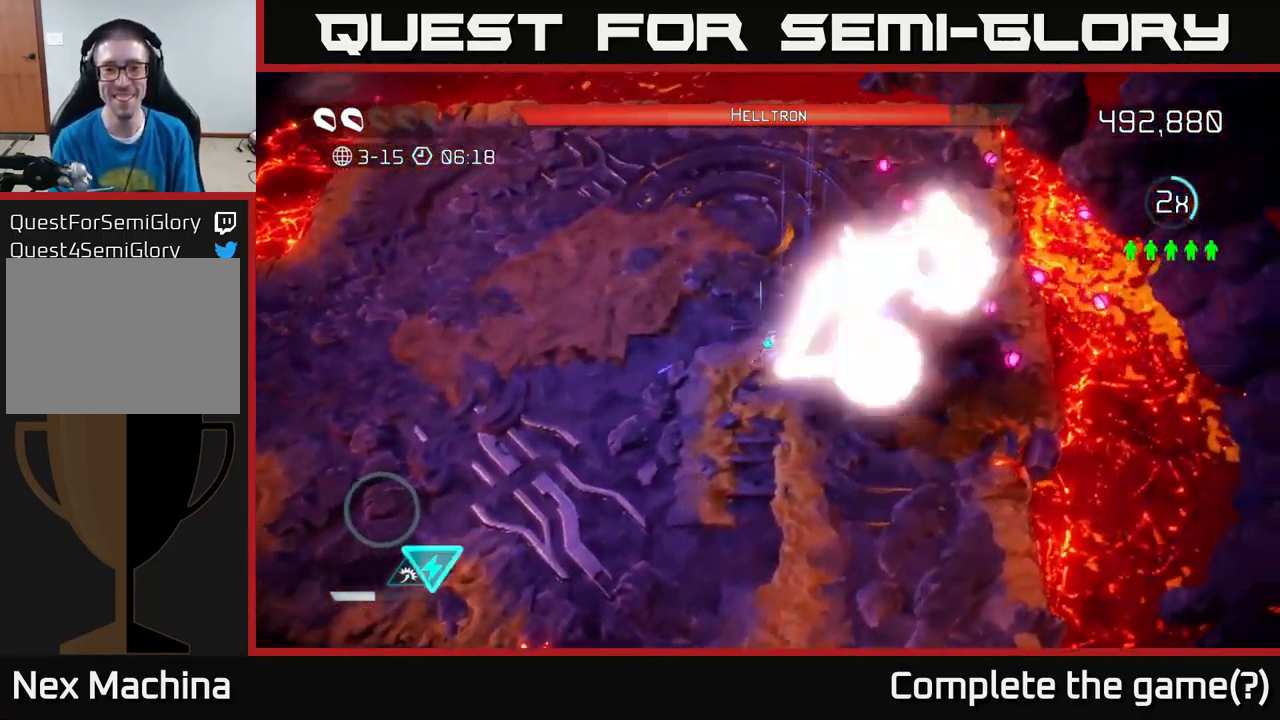
{"buttons": [], "left_stick": "down-left", "right_stick": "right", "events": [[84, "left_stick", "down-left"], [351, "right_stick", "right"]]}
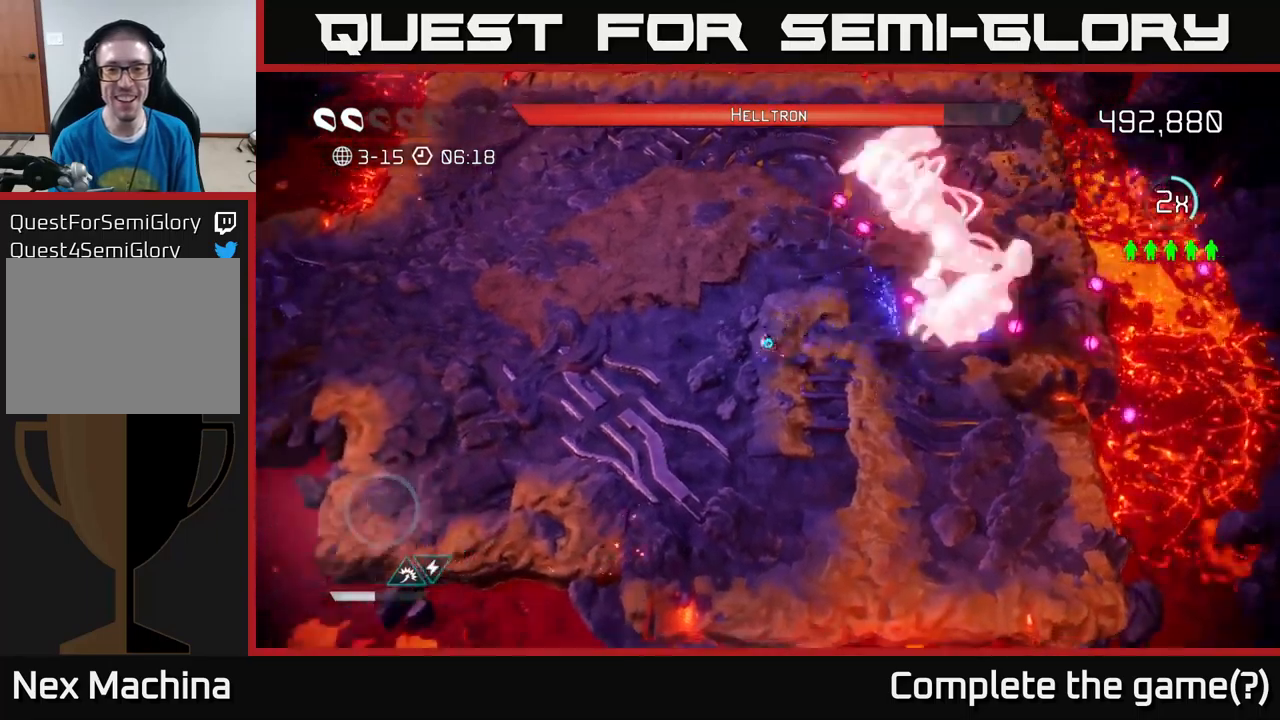
{"buttons": ["L2"], "left_stick": "up-right", "right_stick": "right", "events": [[200, "left_stick", "center"], [267, "left_stick", "up-right"], [467, "L2", "down"]]}
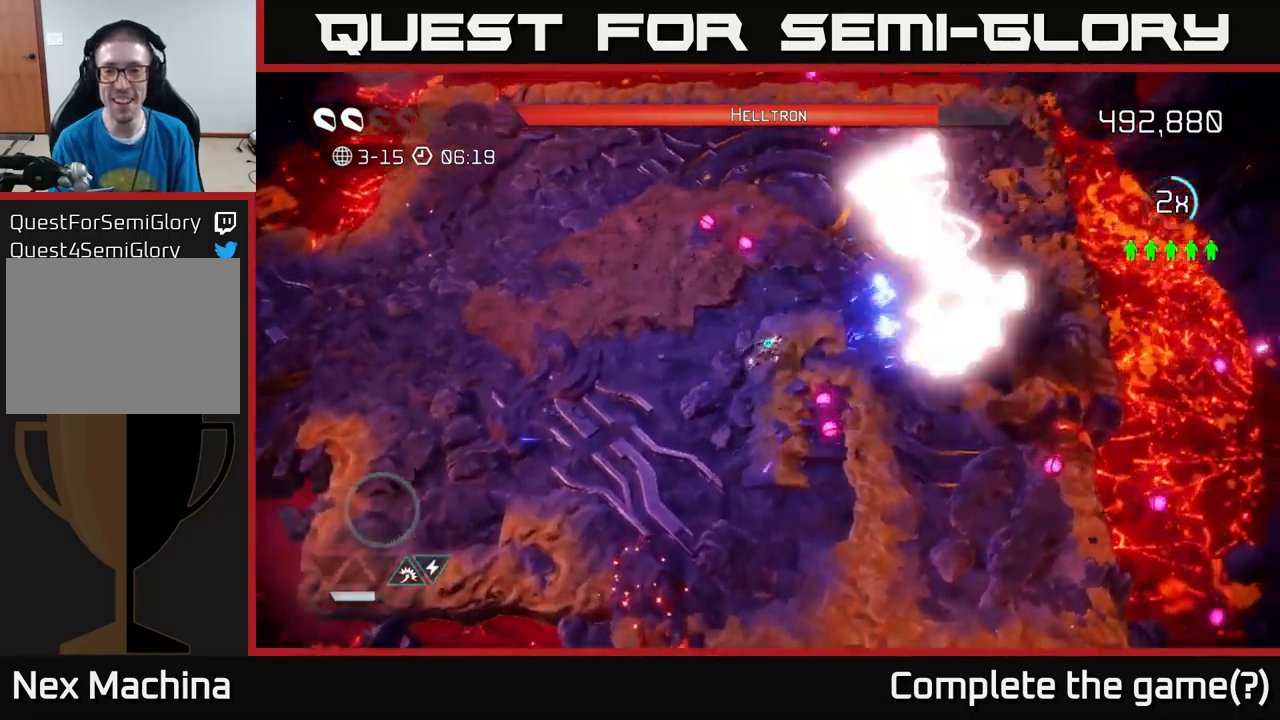
{"buttons": [], "left_stick": "up", "right_stick": "down-right", "events": [[117, "L2", "up"], [300, "left_stick", "up"], [300, "right_stick", "down-right"]]}
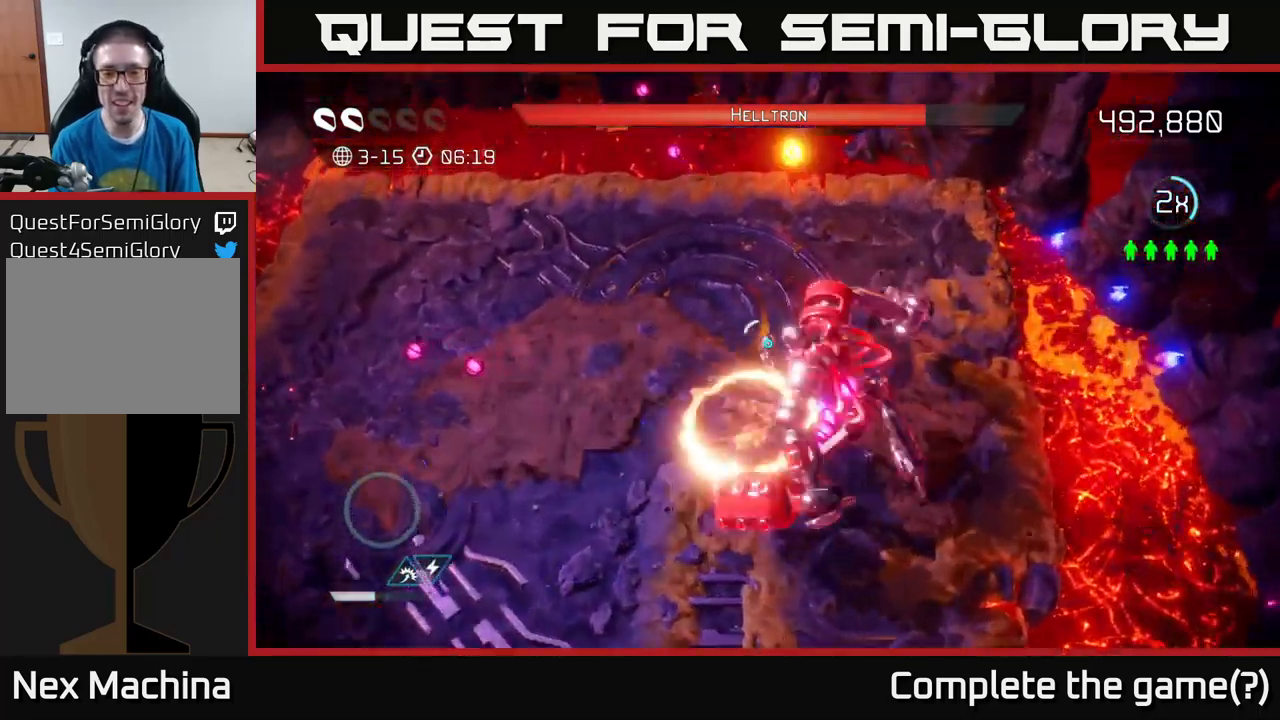
{"buttons": [], "left_stick": "down-left", "right_stick": "down-right", "events": [[67, "left_stick", "up-left"], [317, "left_stick", "left"], [433, "left_stick", "down-left"]]}
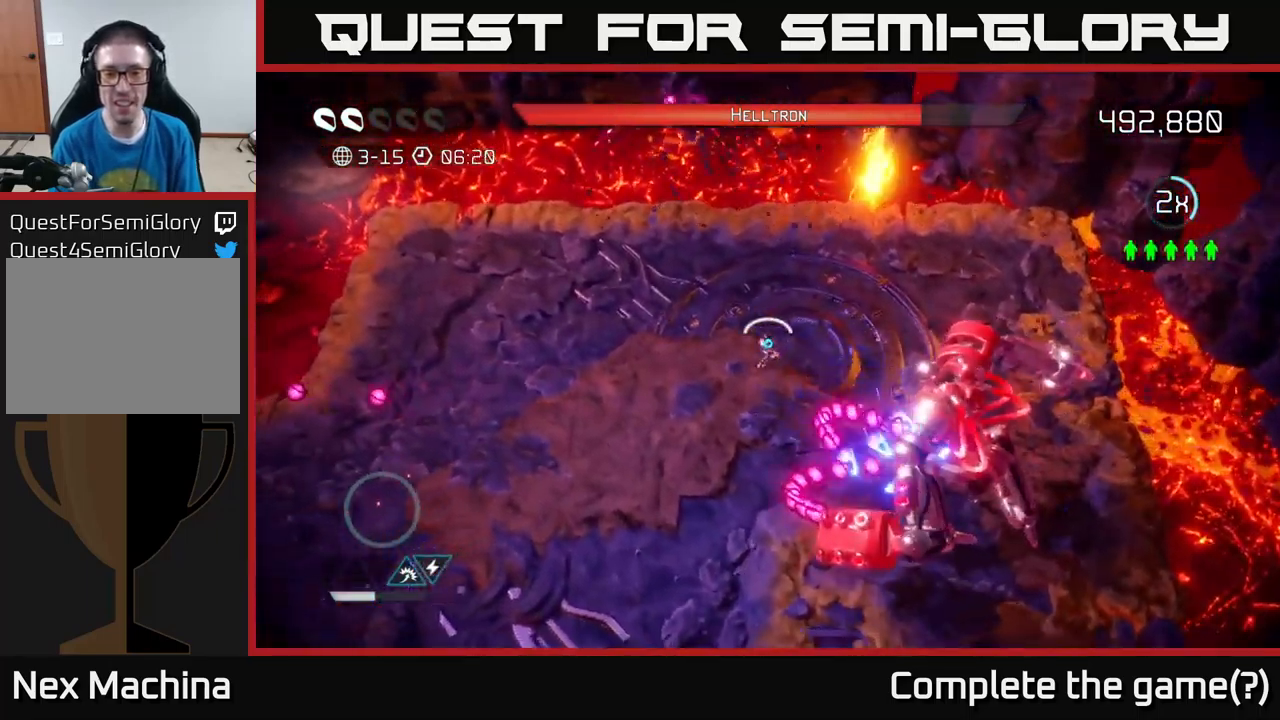
{"buttons": [], "left_stick": "up-left", "right_stick": "right", "events": [[117, "right_stick", "right"], [367, "left_stick", "up-left"]]}
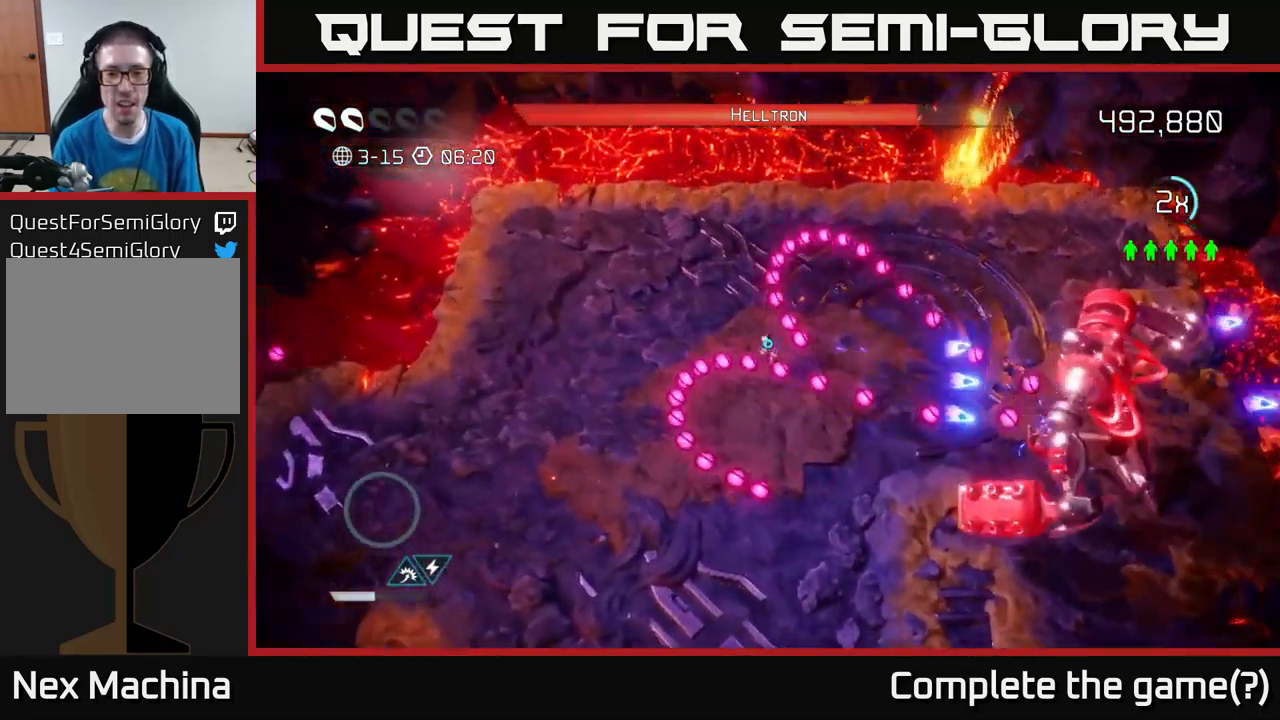
{"buttons": [], "left_stick": "down-left", "right_stick": "down-right", "events": [[100, "right_stick", "down-right"], [433, "left_stick", "down-left"]]}
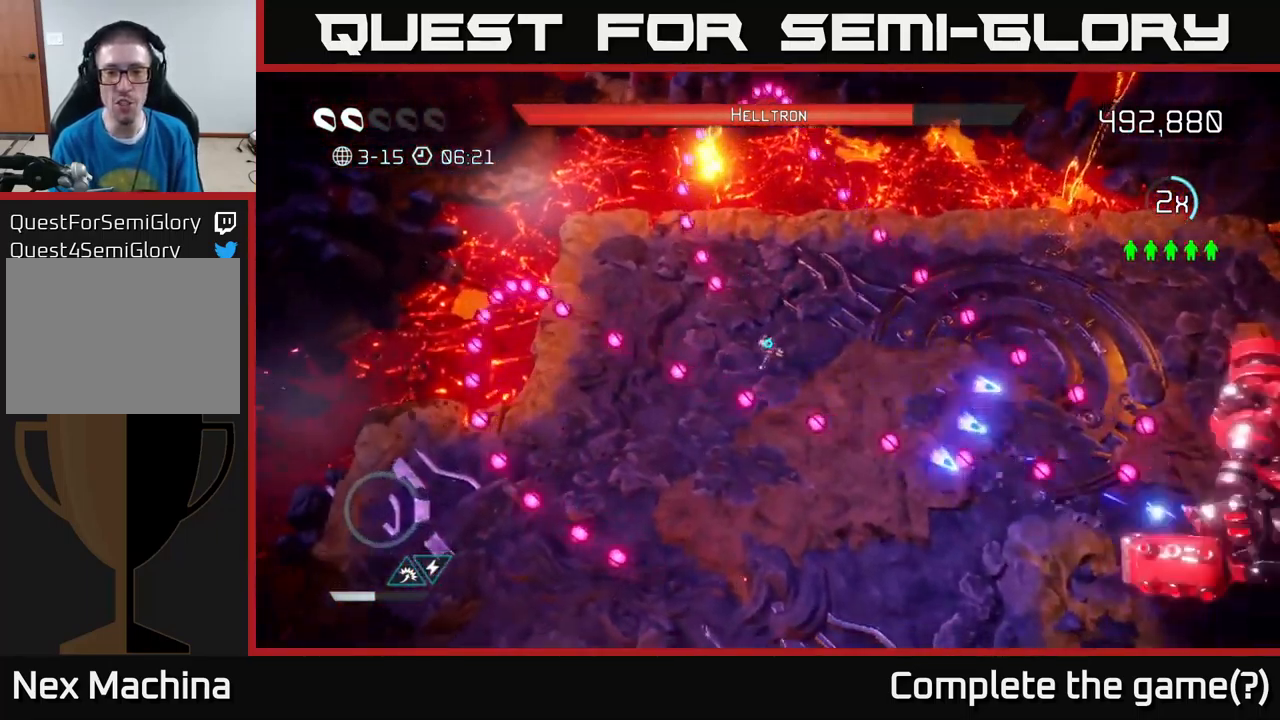
{"buttons": [], "left_stick": "down-right", "right_stick": "down-right", "events": [[100, "left_stick", "up-left"], [217, "left_stick", "up"], [317, "left_stick", "center"], [367, "left_stick", "left"], [500, "left_stick", "down-right"]]}
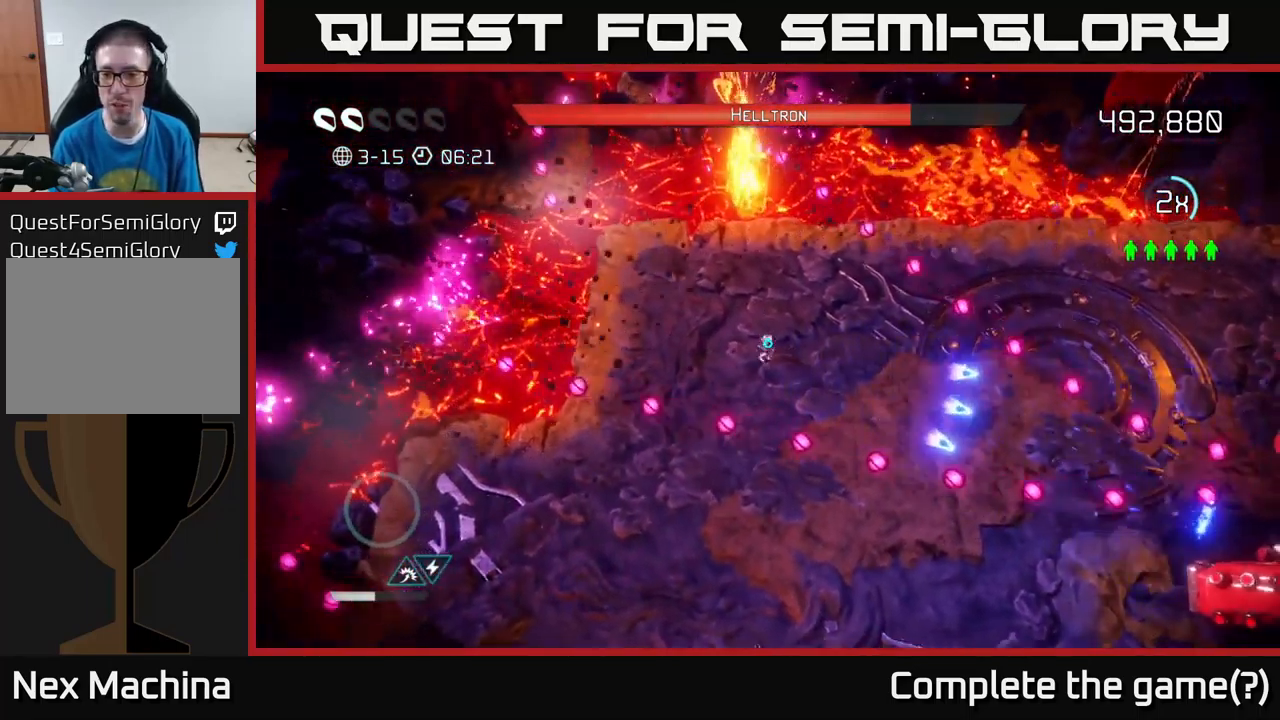
{"buttons": [], "left_stick": "center", "right_stick": "down-right", "events": [[367, "left_stick", "up-right"], [483, "left_stick", "center"]]}
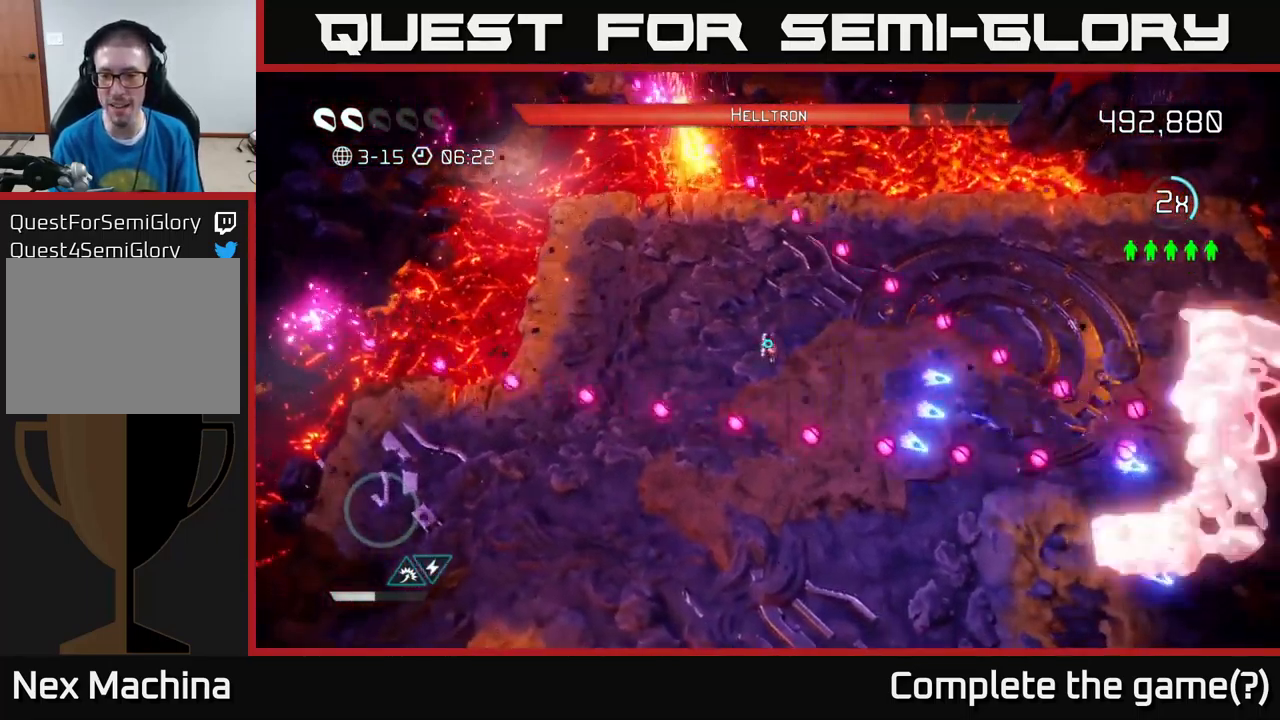
{"buttons": [], "left_stick": "right", "right_stick": "right", "events": [[33, "left_stick", "down"], [117, "left_stick", "right"], [117, "right_stick", "right"]]}
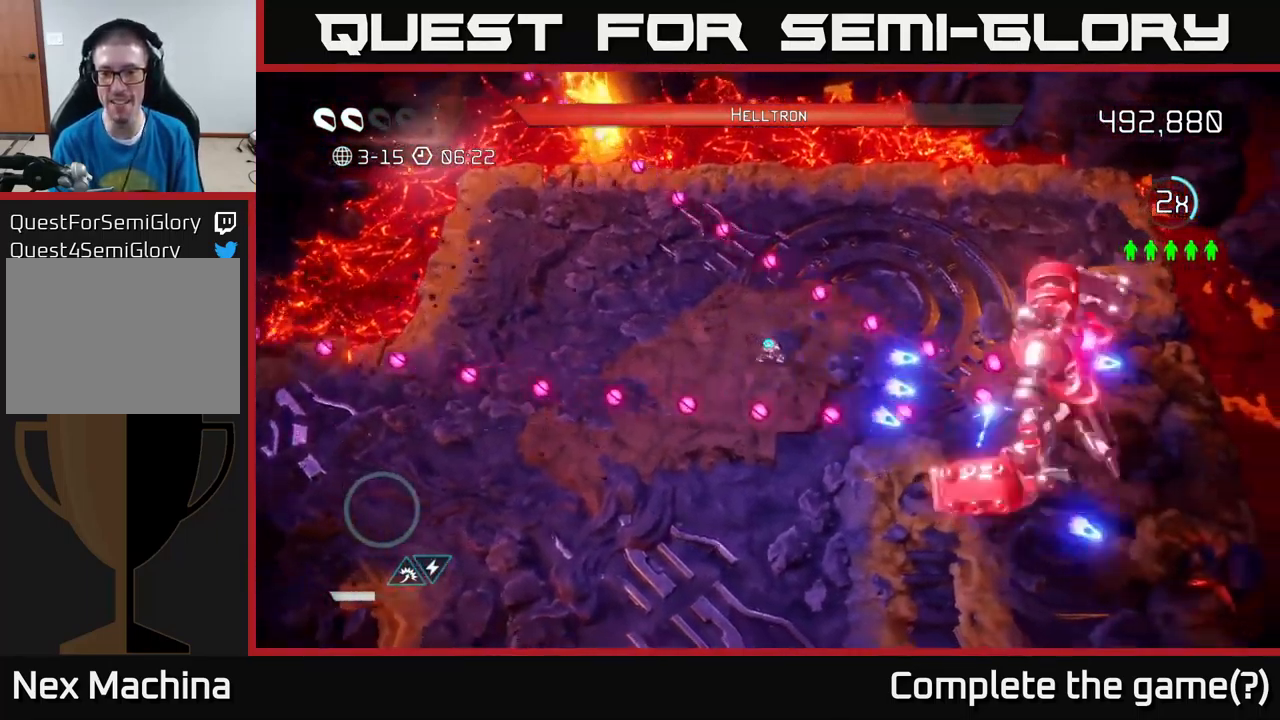
{"buttons": [], "left_stick": "left", "right_stick": "right", "events": [[217, "left_stick", "center"], [417, "left_stick", "left"]]}
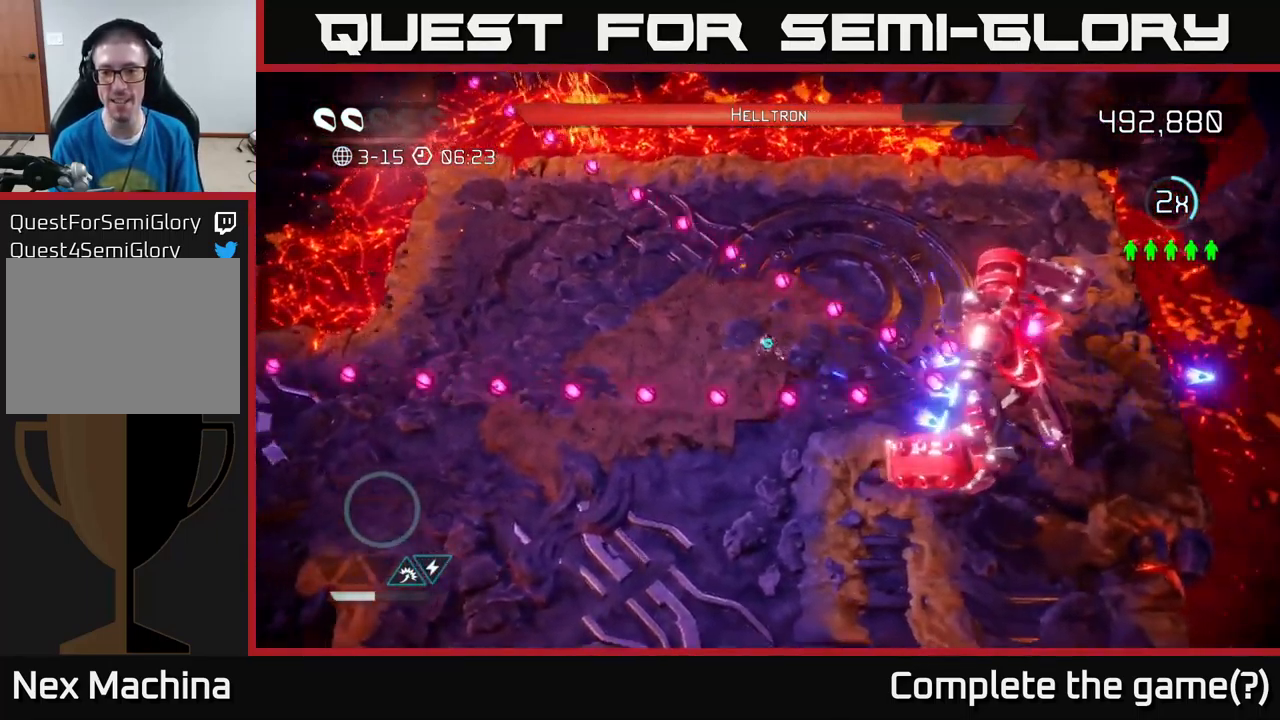
{"buttons": [], "left_stick": "center", "right_stick": "right", "events": [[33, "left_stick", "center"]]}
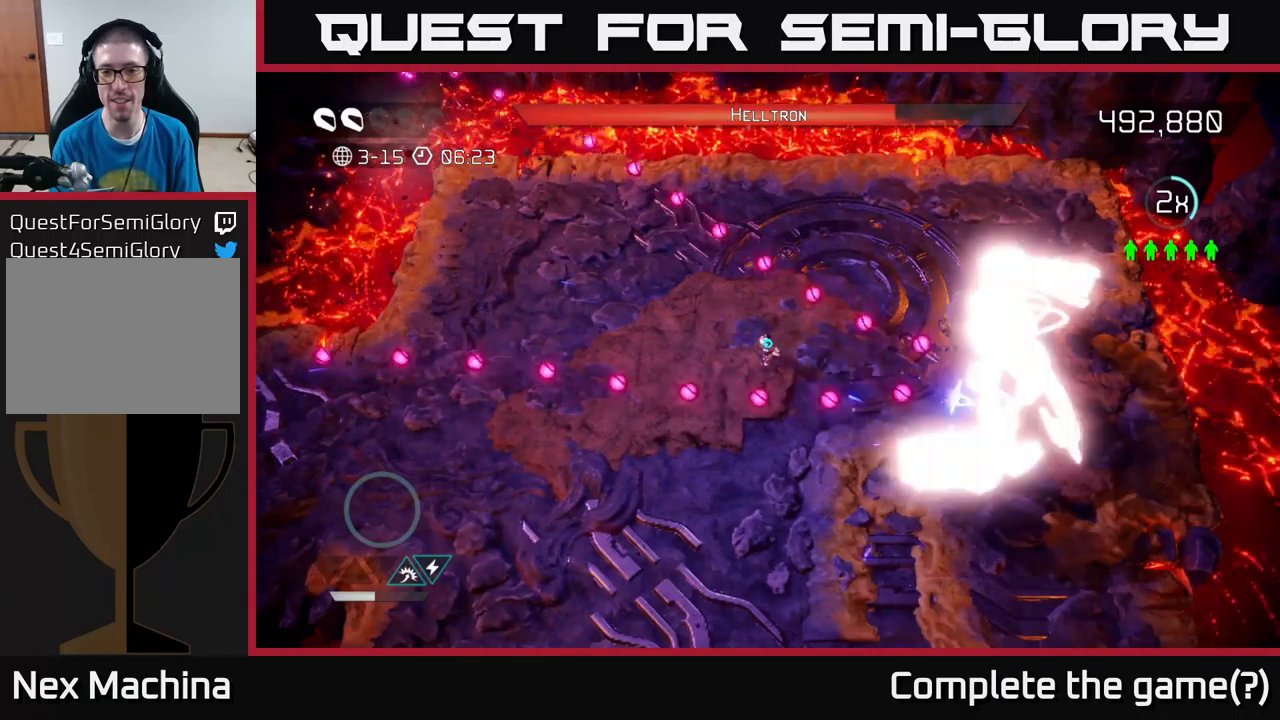
{"buttons": [], "left_stick": "center", "right_stick": "right", "events": []}
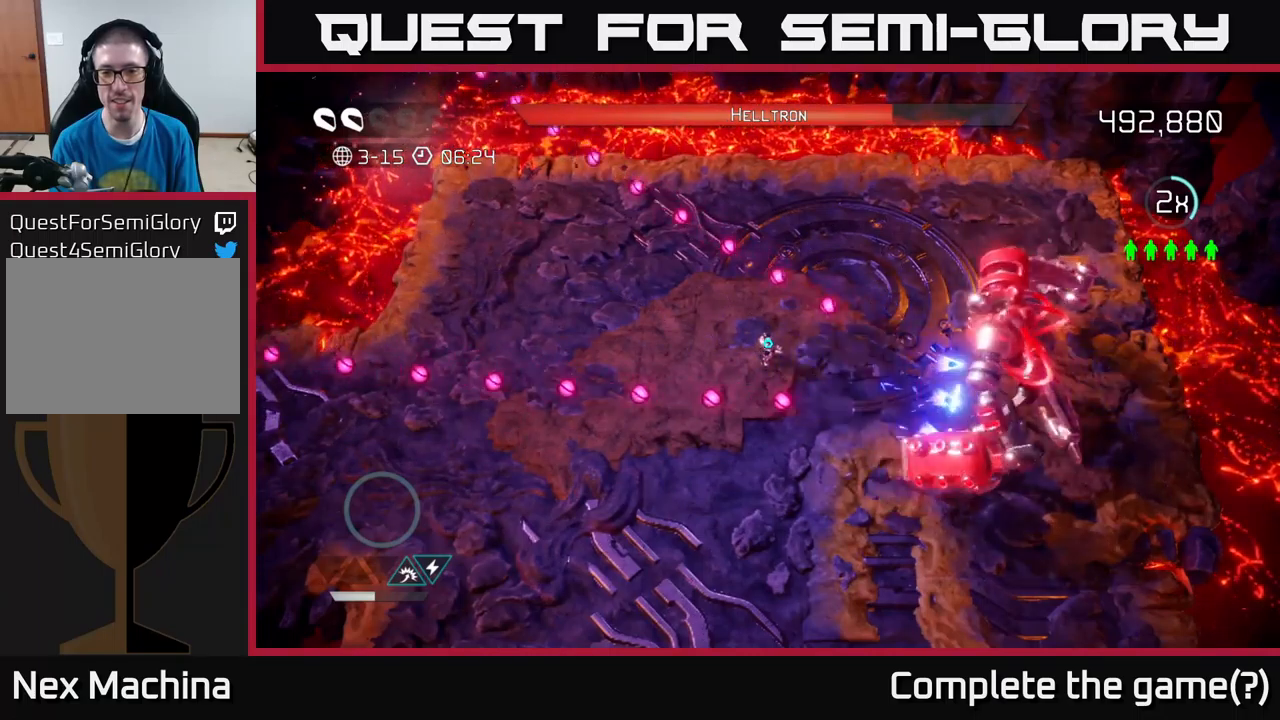
{"buttons": [], "left_stick": "center", "right_stick": "right", "events": []}
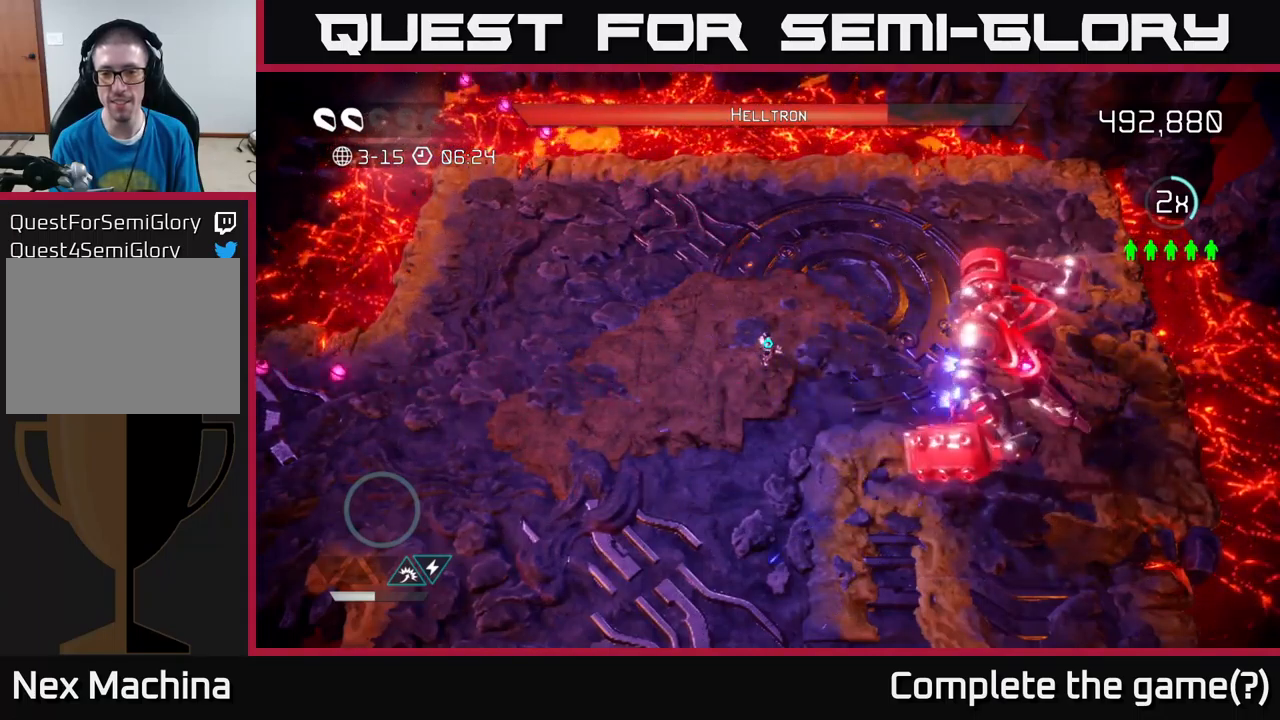
{"buttons": [], "left_stick": "down", "right_stick": "right", "events": [[150, "left_stick", "right"], [200, "L2", "down"], [317, "left_stick", "down-right"], [350, "L2", "up"], [483, "left_stick", "down"]]}
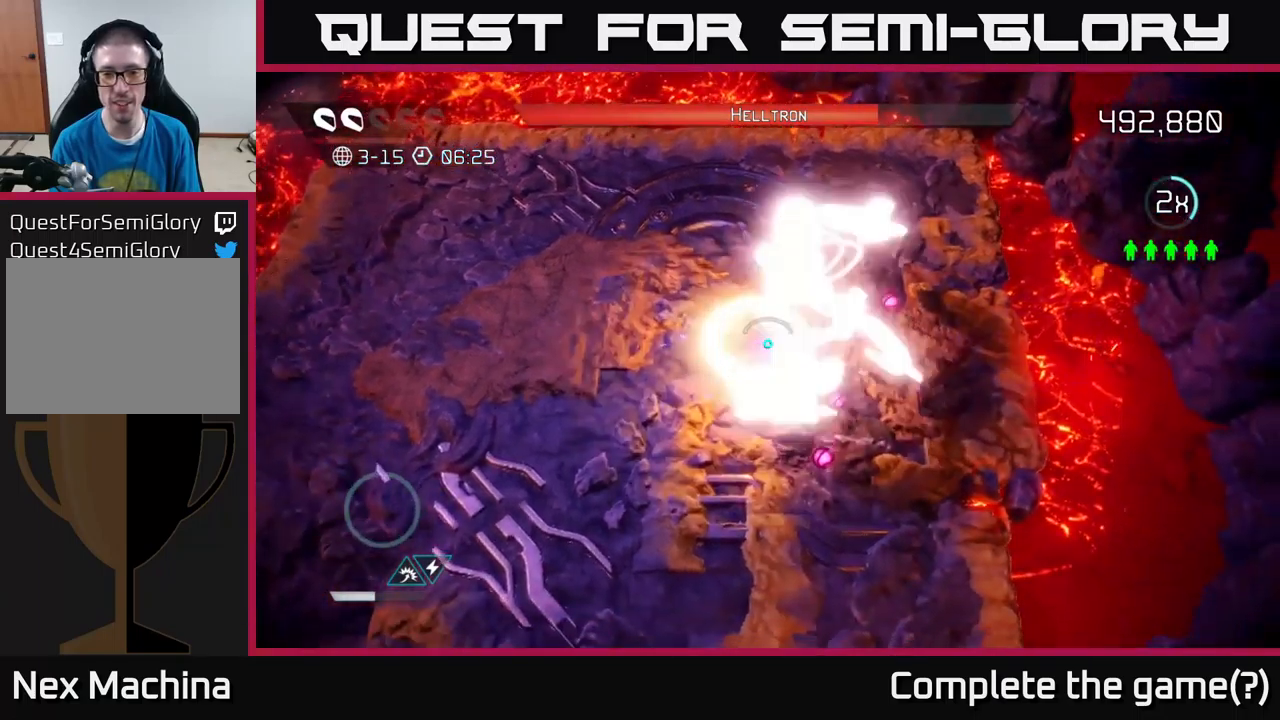
{"buttons": [], "left_stick": "down-left", "right_stick": "up-right", "events": [[17, "left_stick", "down-left"], [300, "right_stick", "up-right"]]}
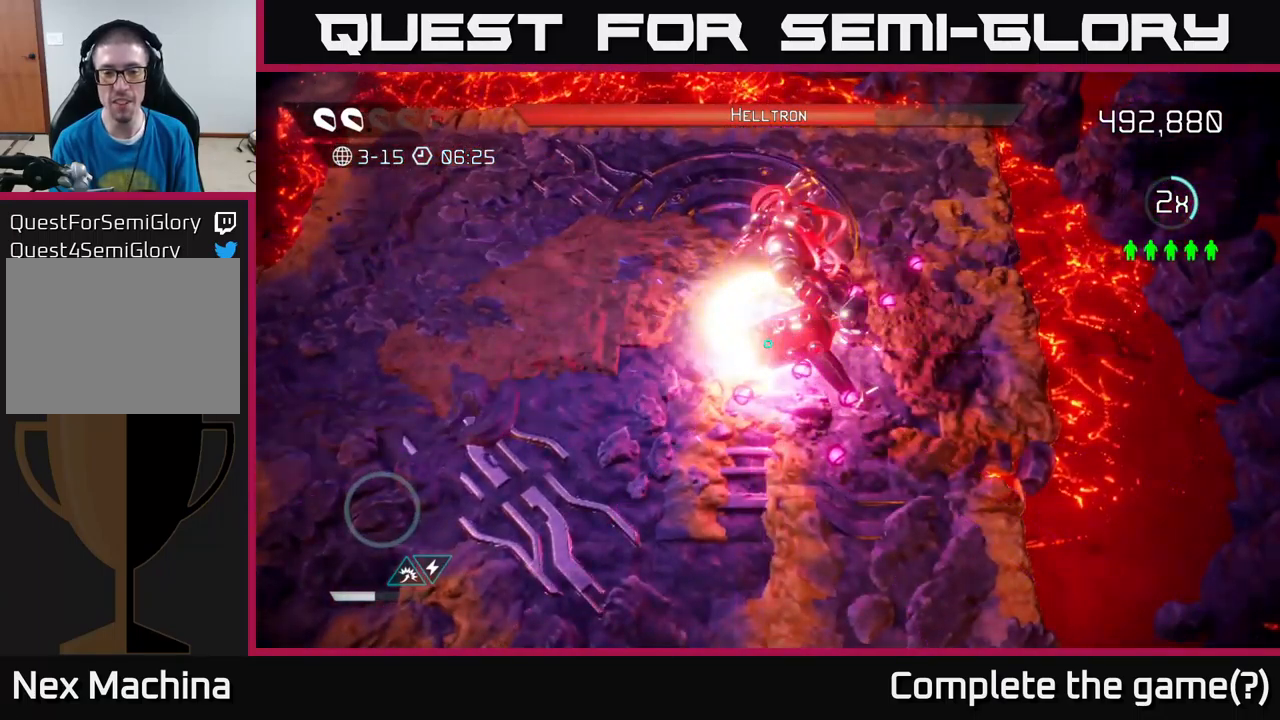
{"buttons": [], "left_stick": "left", "right_stick": "center", "events": [[200, "left_stick", "left"], [300, "right_stick", "center"]]}
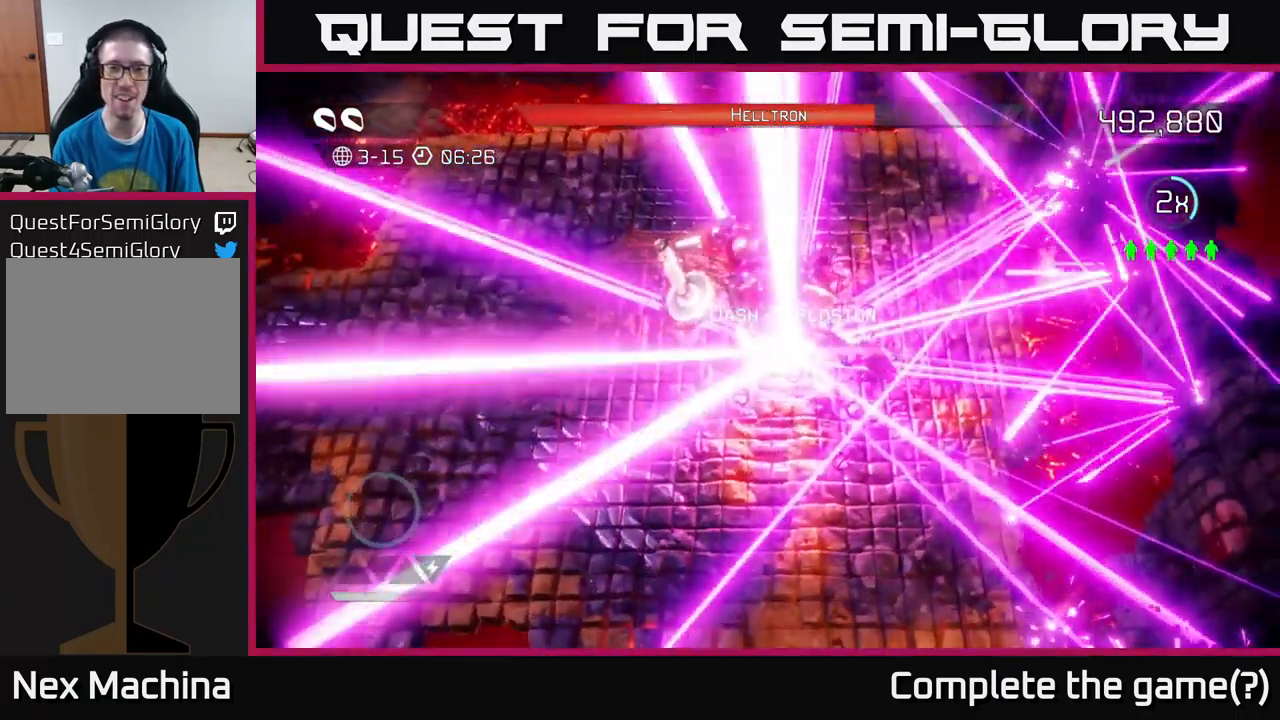
{"buttons": [], "left_stick": "down-left", "right_stick": "center", "events": [[167, "left_stick", "center"], [467, "left_stick", "down-left"]]}